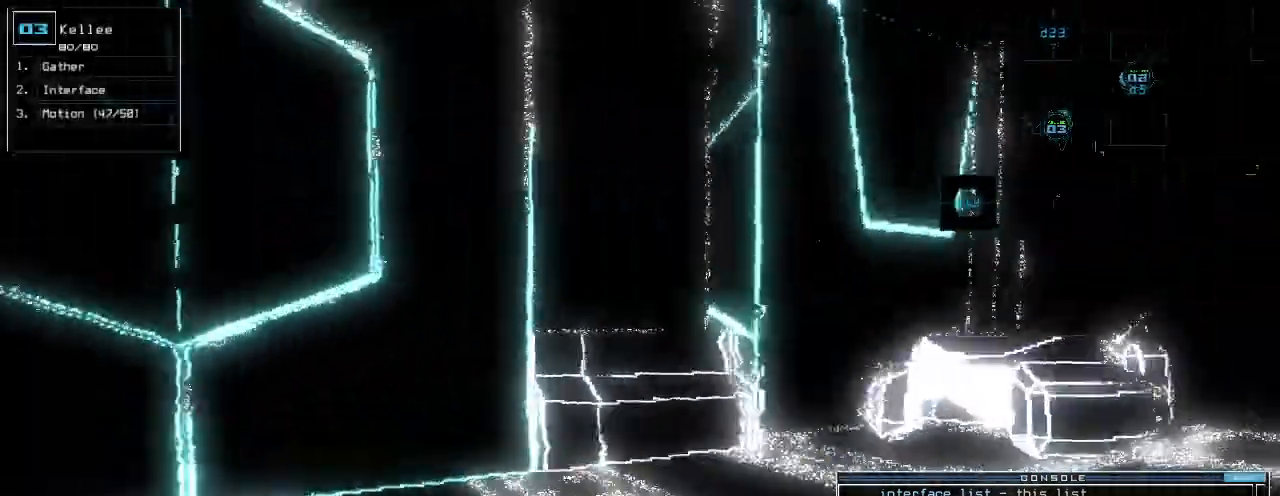
Gameplay with keyboard; each line is a JSON object with the keys held at the frame after it. "events" lists presses ("down") and releases ("up") of ".", "0", "1", "2", "3", "4", "5", "6", "7", "8", "9", "a", "b", "backspace", "c", "caps_lock", "comma", "ctrl_l", "ctrl_r", "d", "down", "e", "equals", "escape", "f", "g", "h", "i", "j", "k", "l", "left", "m", "minus", "n", "o", "p", "q", "quote", "r", "return", "right", "s", "semicolon", "shift_l", "shift_r", "space", "t", "tab", "tilde", "u", "up", "v", "w", "x", "y" and "z" between this image and that frame as [ms after this image, input, new state], when the widget could be followed in between. No other keys are recorded. Mouse input is not recorded.
{"keys": ["up"]}
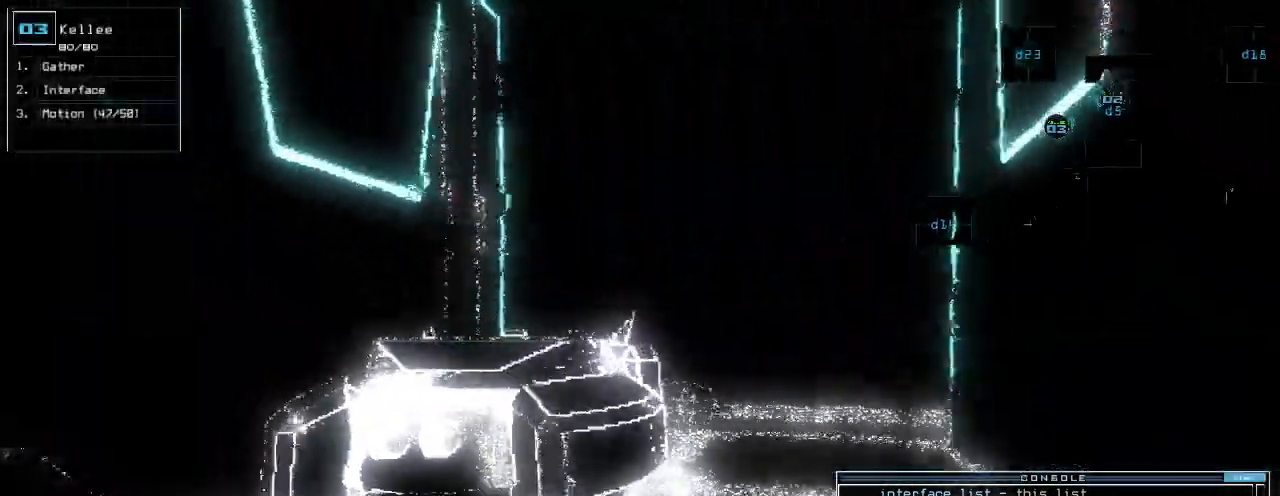
{"keys": ["up"], "events": [[40, "right", "down"], [180, "right", "up"]]}
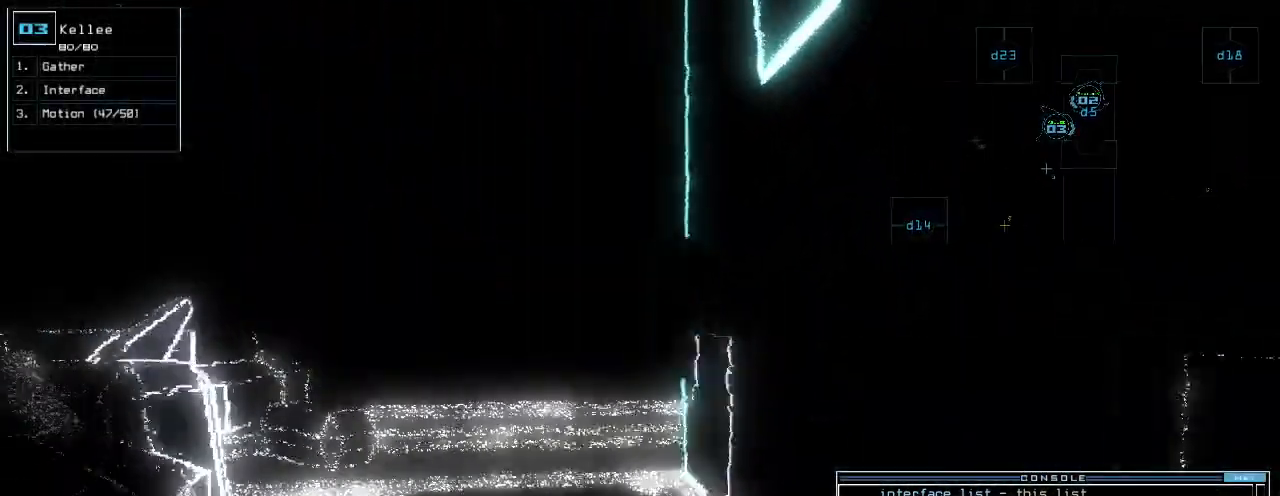
{"keys": ["up"], "events": []}
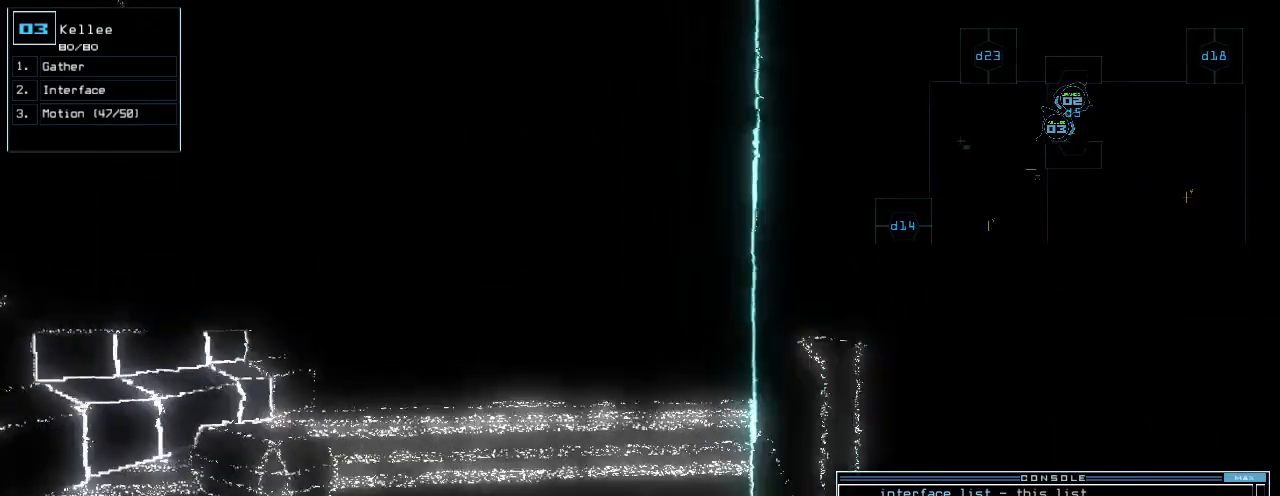
{"keys": [], "events": [[200, "up", "up"]]}
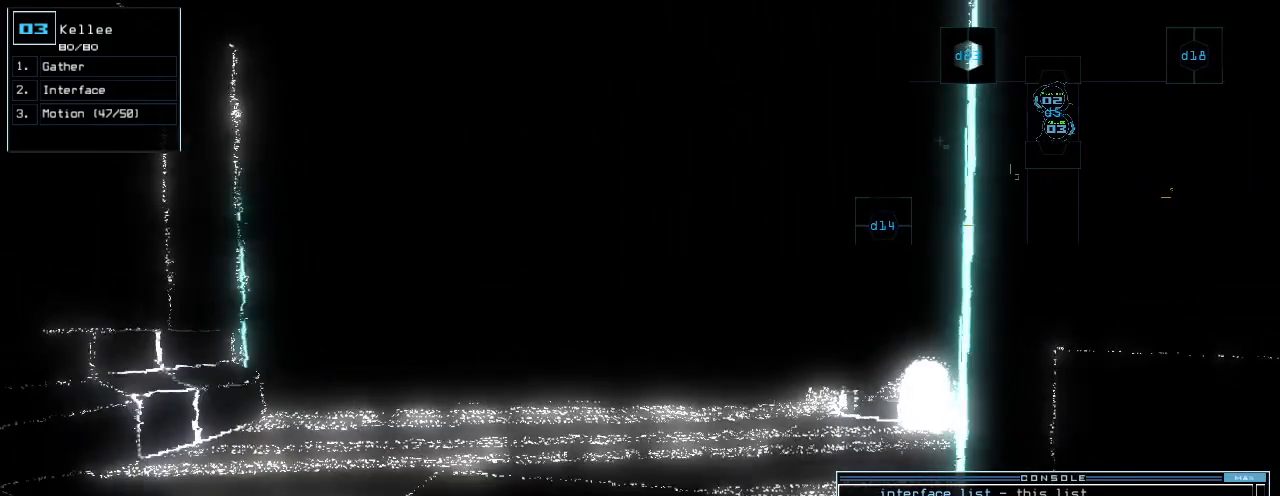
{"keys": ["space"], "events": [[220, "down", "down"], [280, "down", "up"], [500, "space", "down"]]}
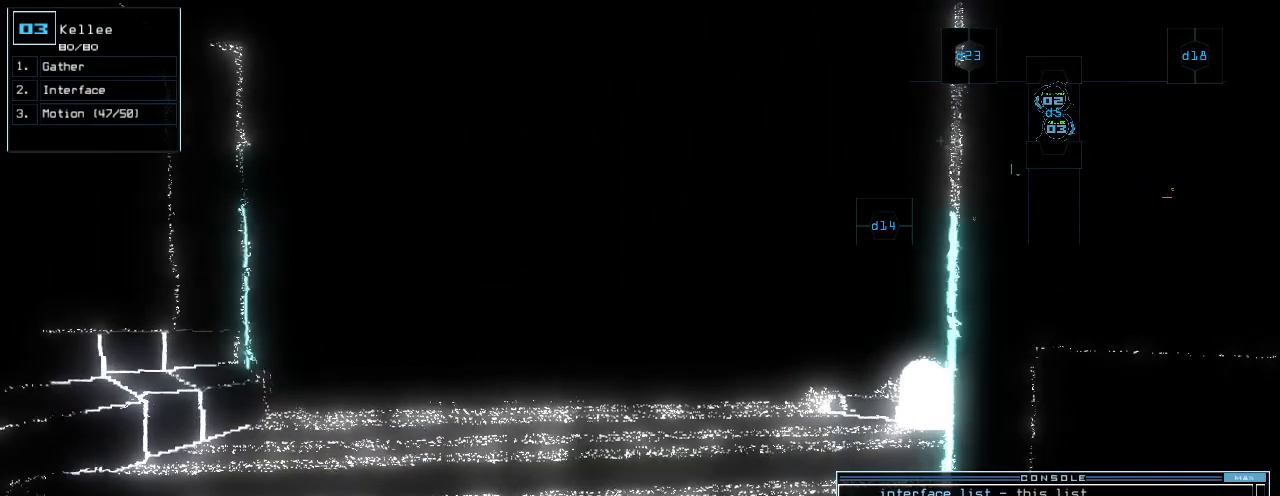
{"keys": ["up"], "events": [[60, "space", "up"], [340, "up", "down"]]}
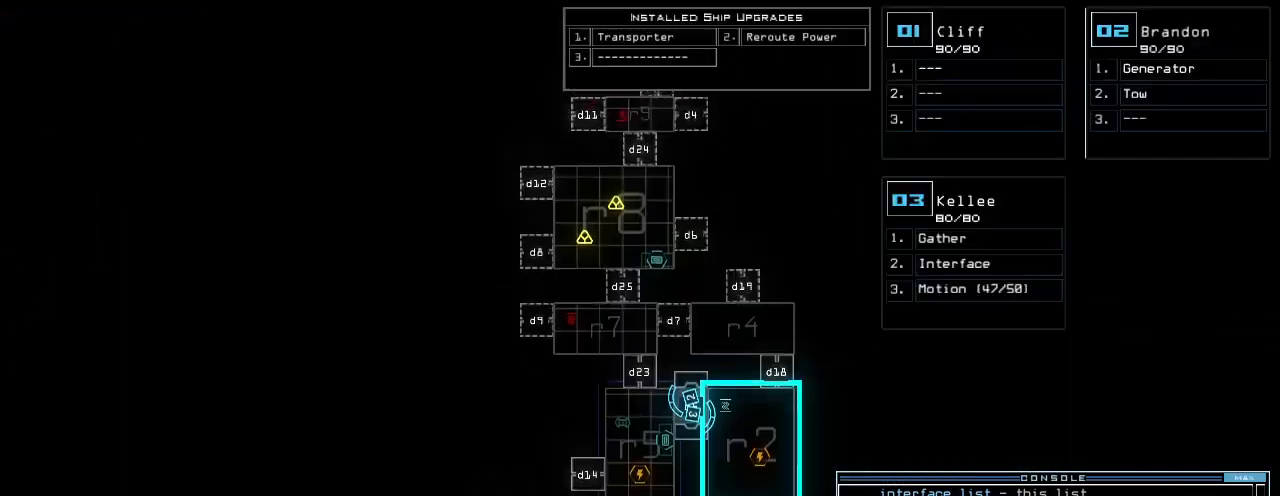
{"keys": ["up"], "events": []}
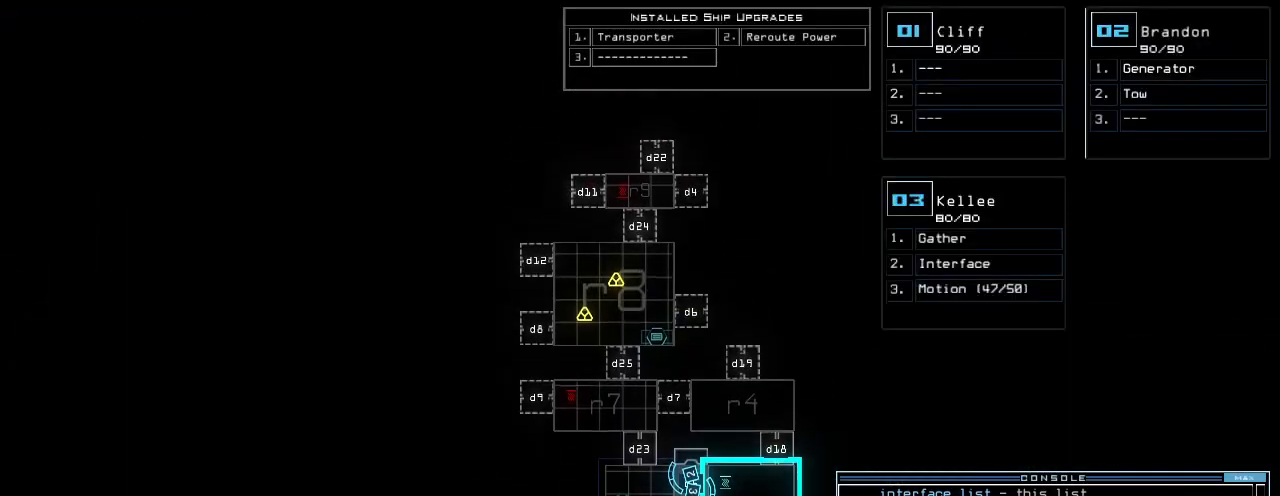
{"keys": ["down"], "events": [[40, "up", "up"], [240, "down", "down"]]}
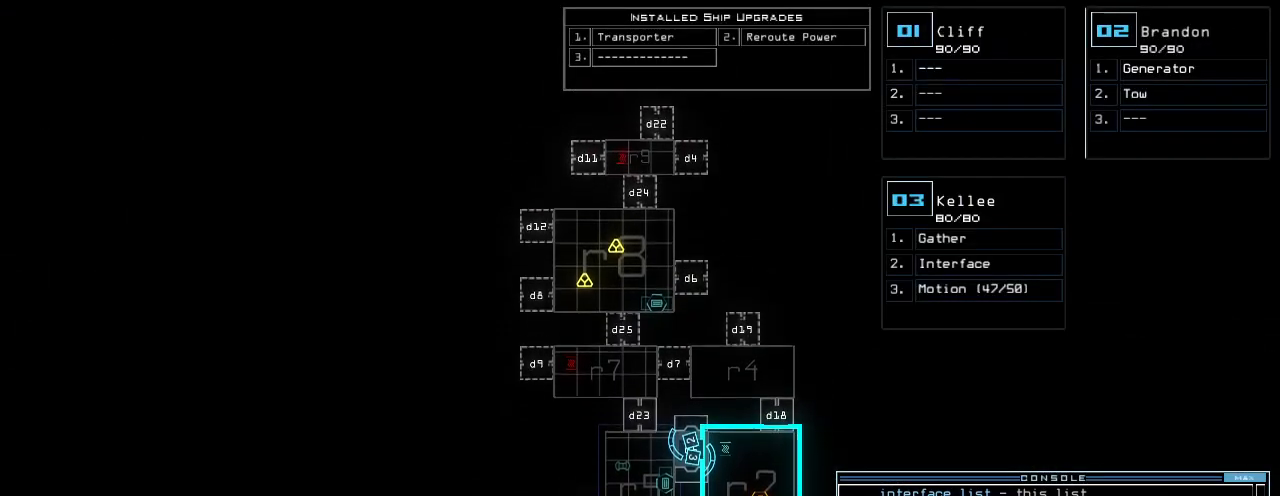
{"keys": [], "events": [[360, "down", "up"]]}
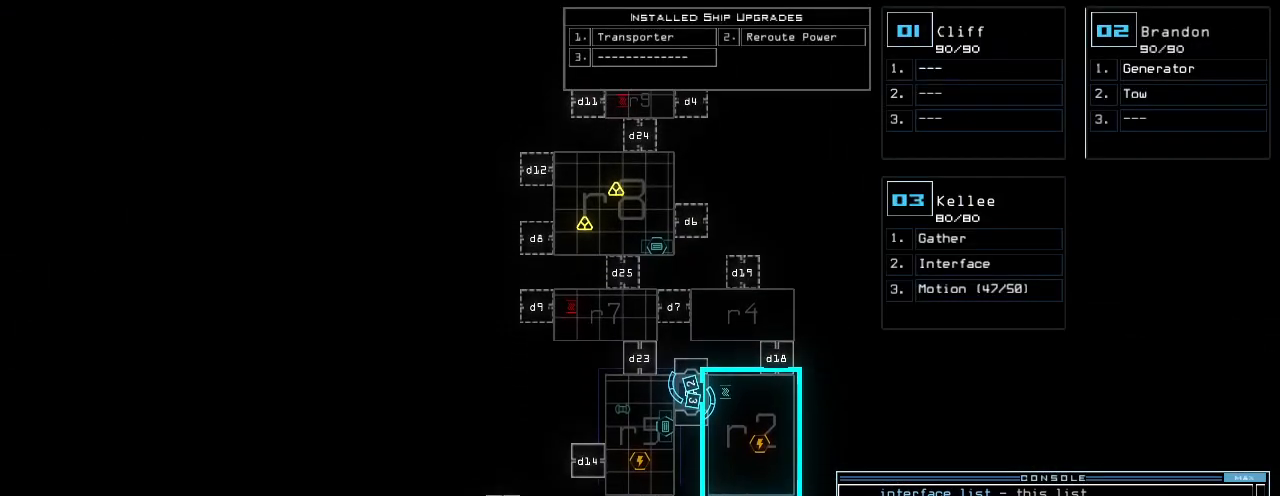
{"keys": [], "events": [[120, "up", "down"], [440, "up", "up"]]}
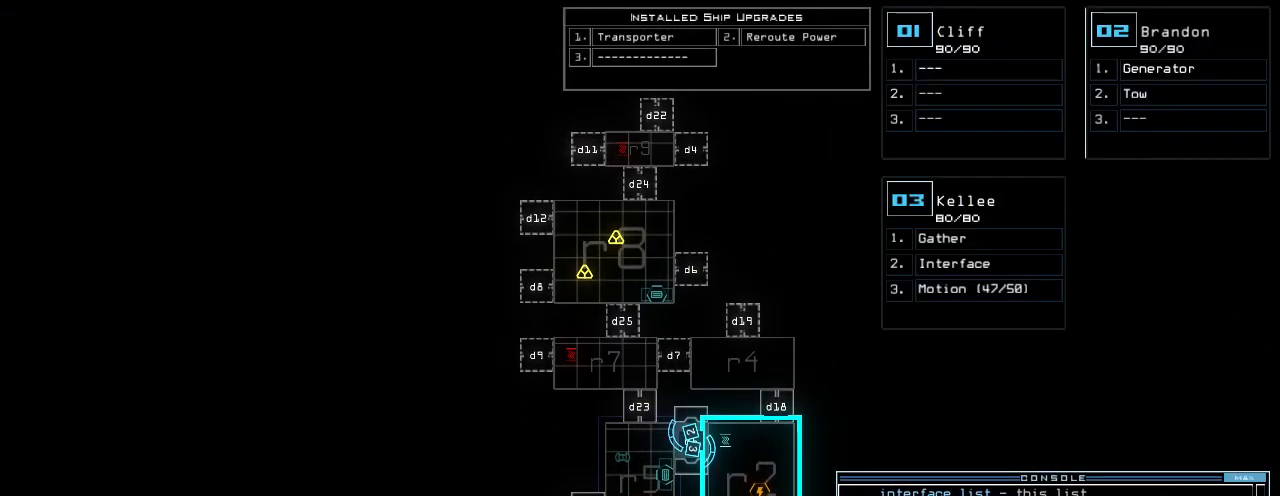
{"keys": [], "events": []}
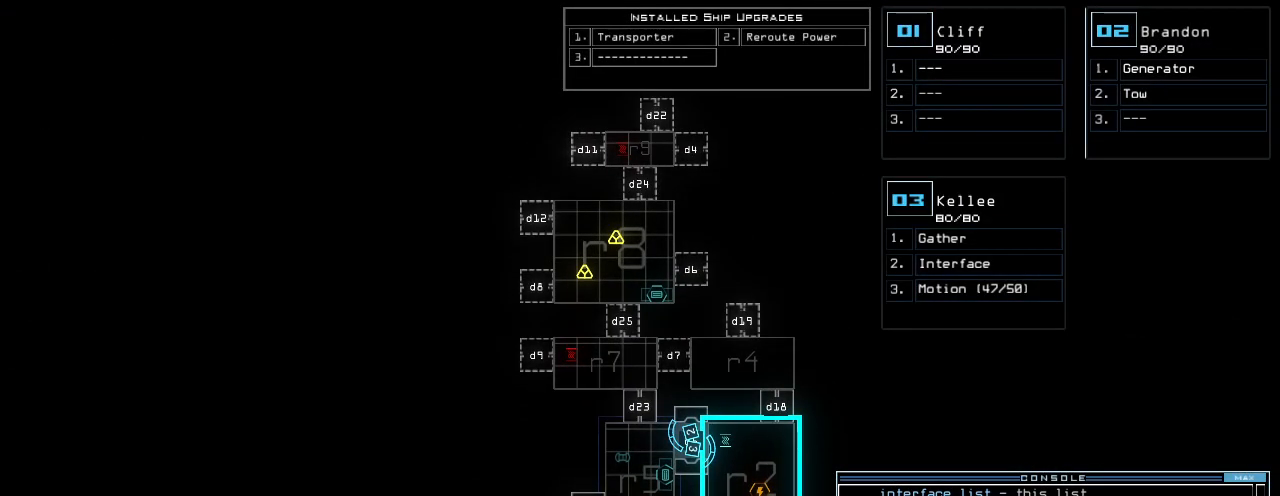
{"keys": [], "events": []}
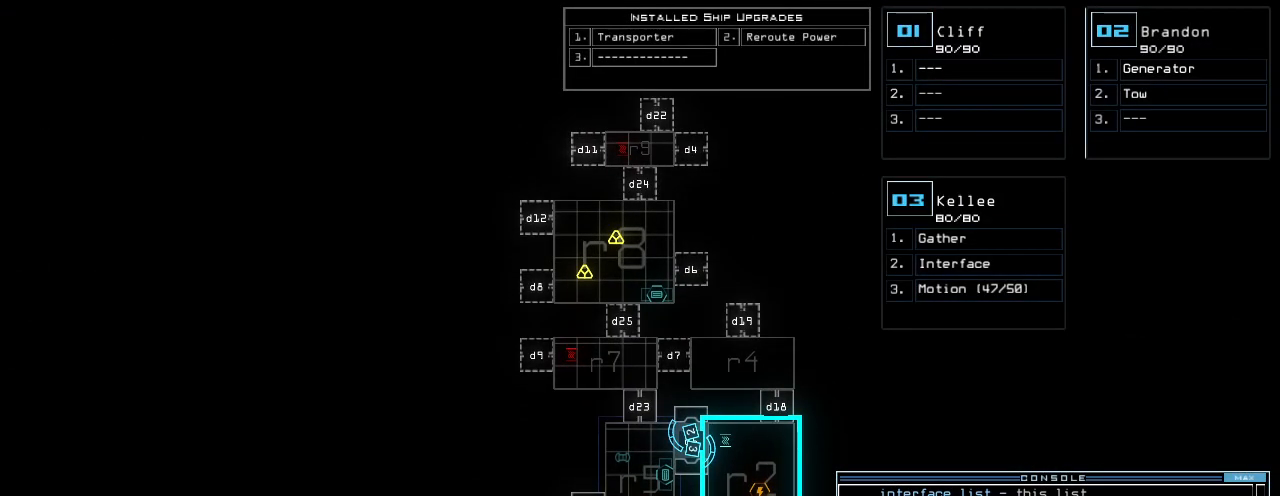
{"keys": [], "events": []}
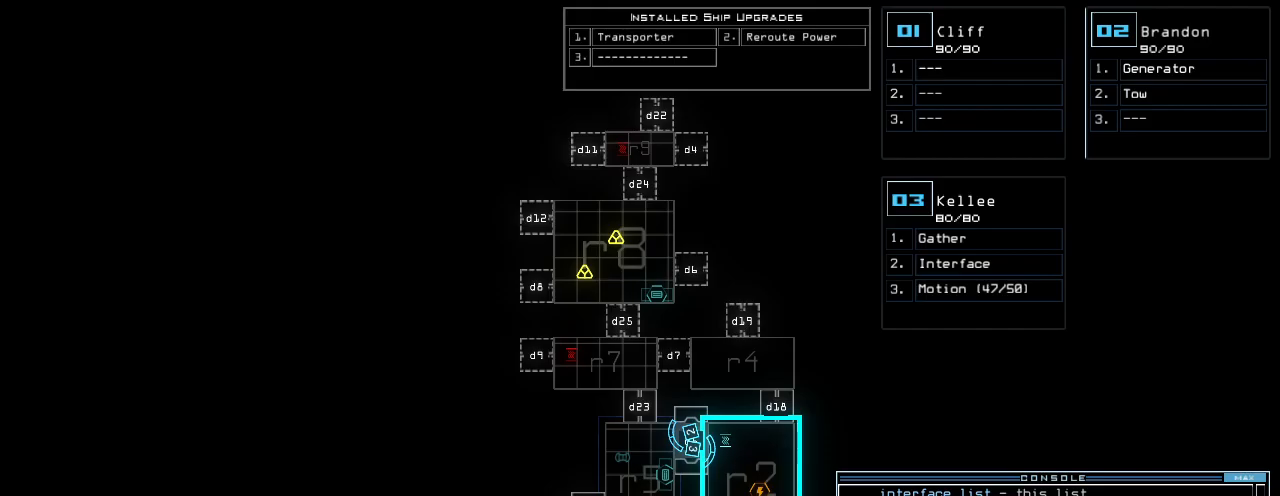
{"keys": [], "events": [[260, "2", "down"], [320, "2", "up"]]}
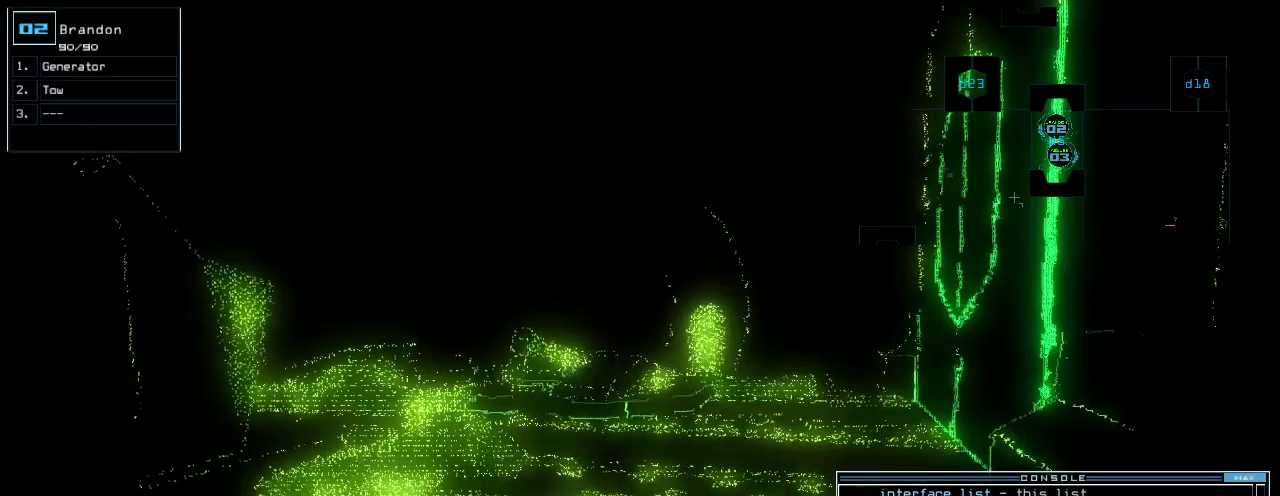
{"keys": [], "events": [[280, "left", "down"], [360, "left", "up"]]}
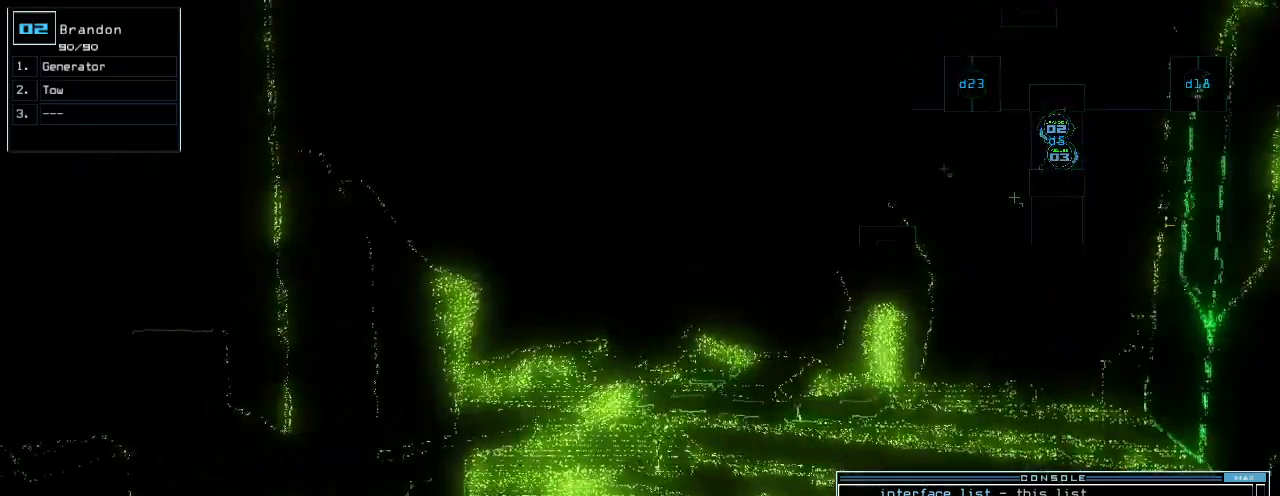
{"keys": [], "events": [[260, "right", "down"], [380, "right", "up"]]}
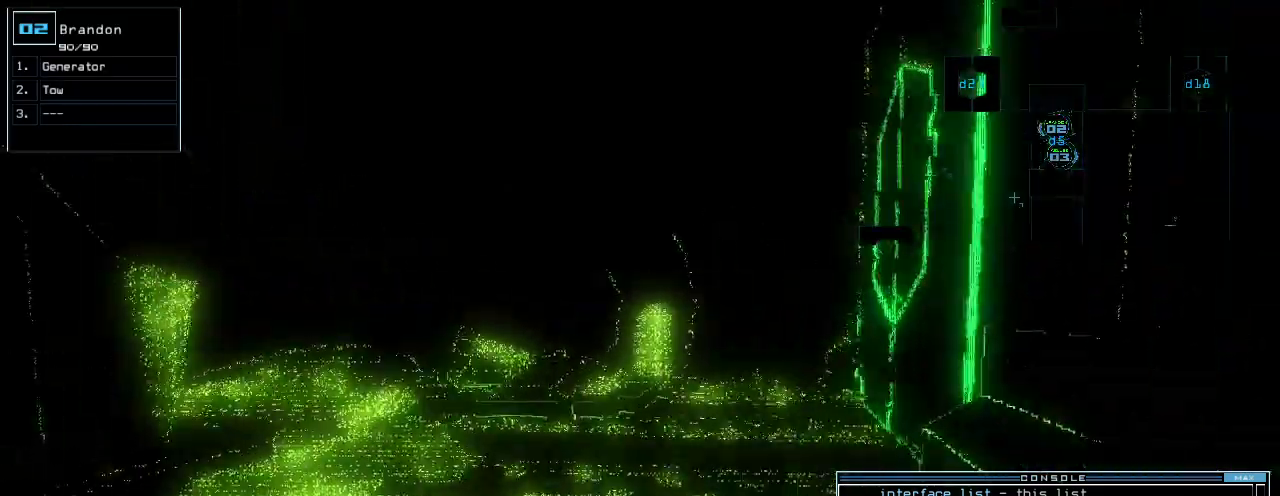
{"keys": ["3"], "events": [[100, "right", "down"], [160, "right", "up"], [500, "3", "down"]]}
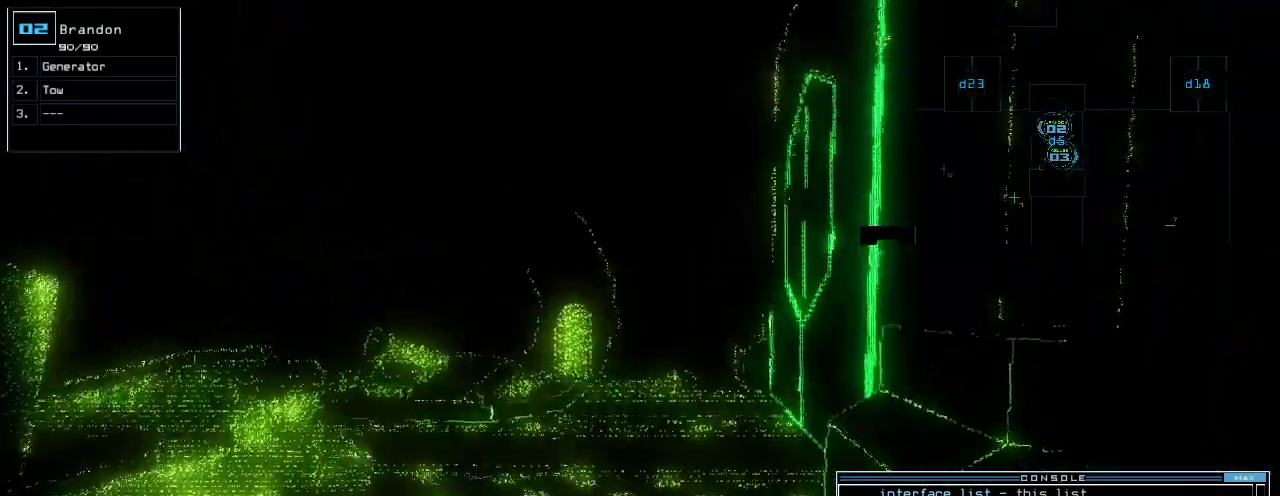
{"keys": [], "events": [[40, "3", "up"], [380, "down", "down"], [440, "down", "up"]]}
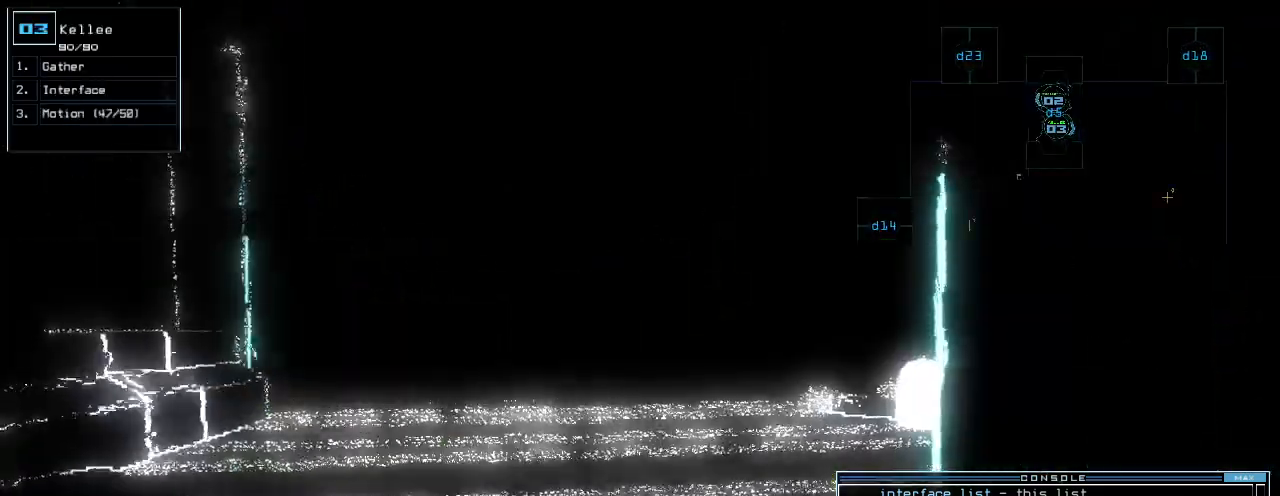
{"keys": [], "events": [[20, "left", "down"], [60, "left", "up"]]}
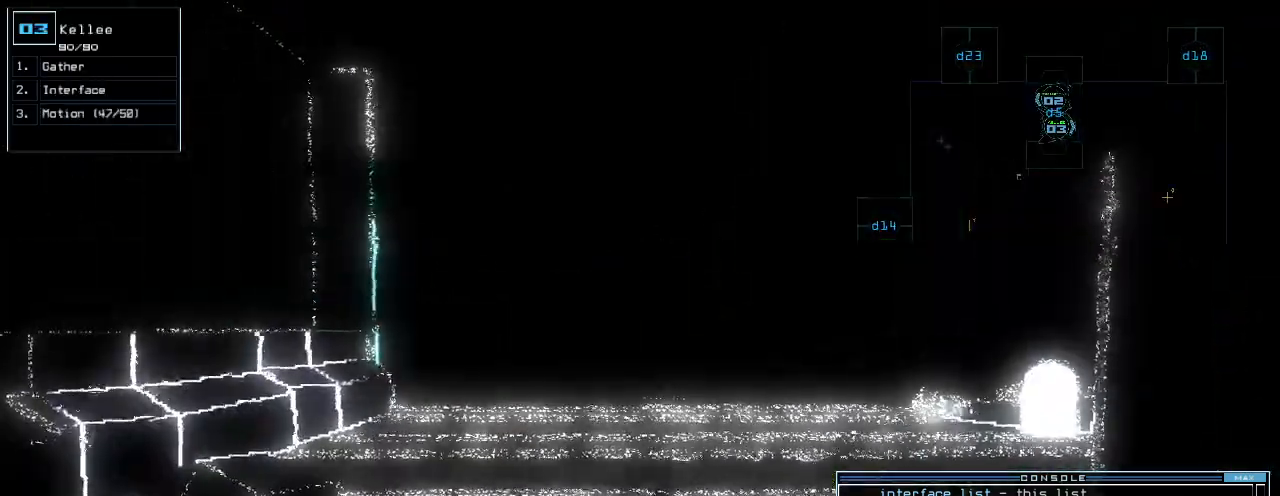
{"keys": [], "events": []}
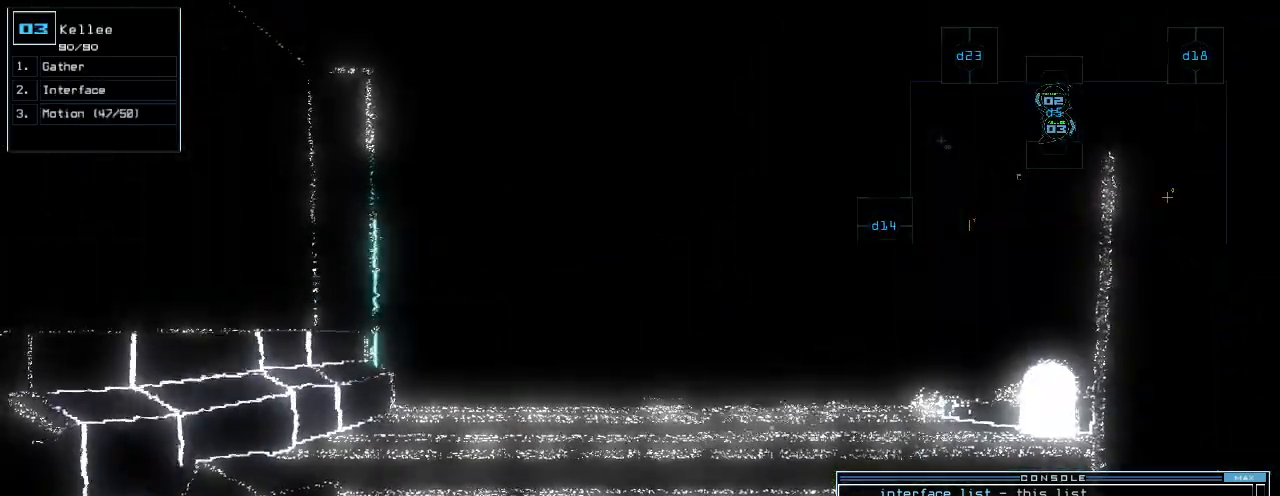
{"keys": ["d", "up"], "events": [[280, "up", "down"], [460, "d", "down"]]}
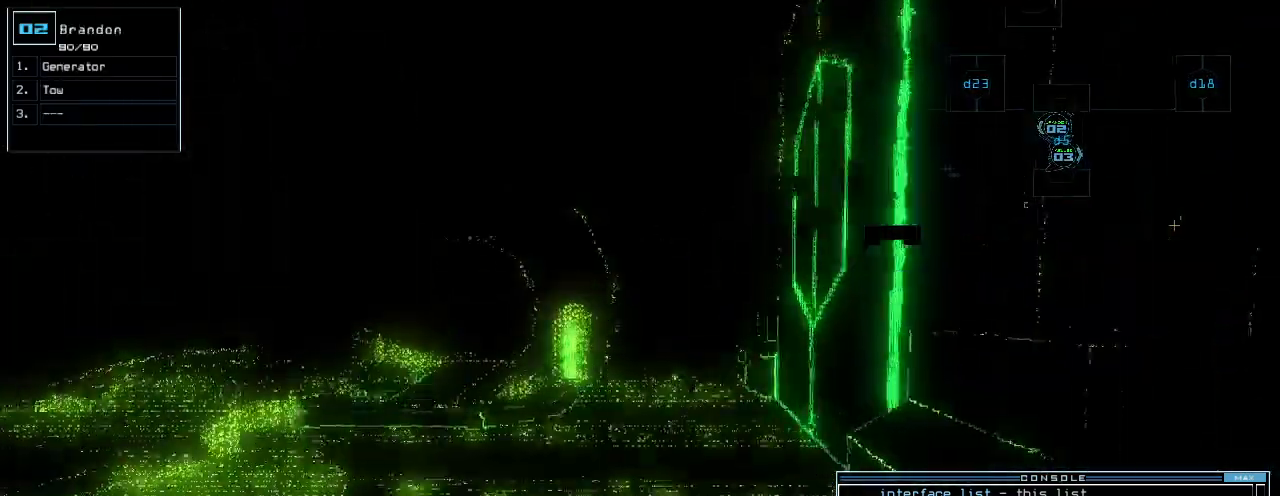
{"keys": ["up"]}
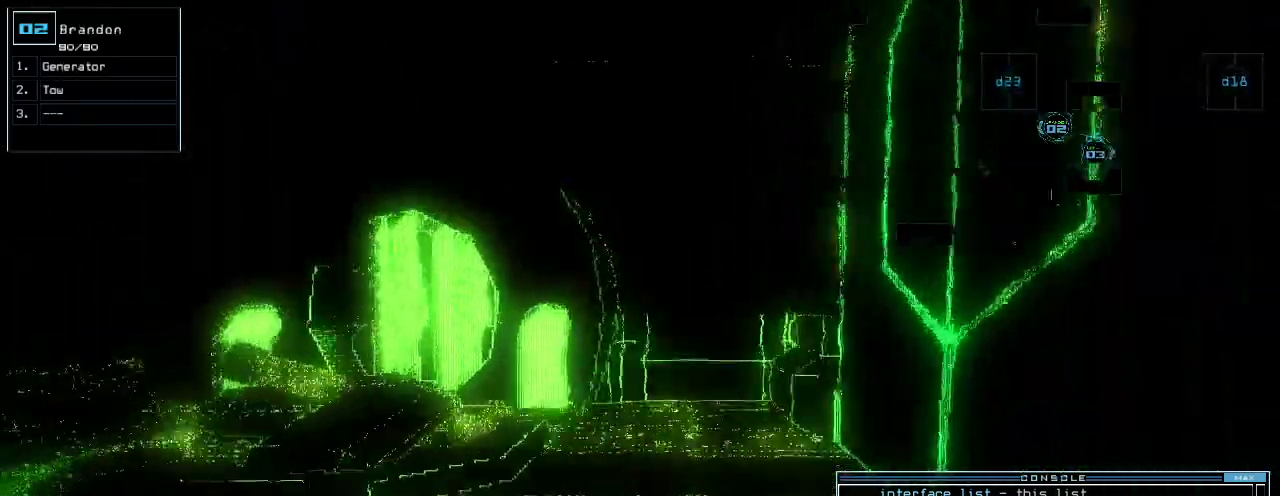
{"keys": ["up"], "events": [[20, "left", "down"], [120, "left", "up"], [220, "left", "down"], [400, "left", "up"]]}
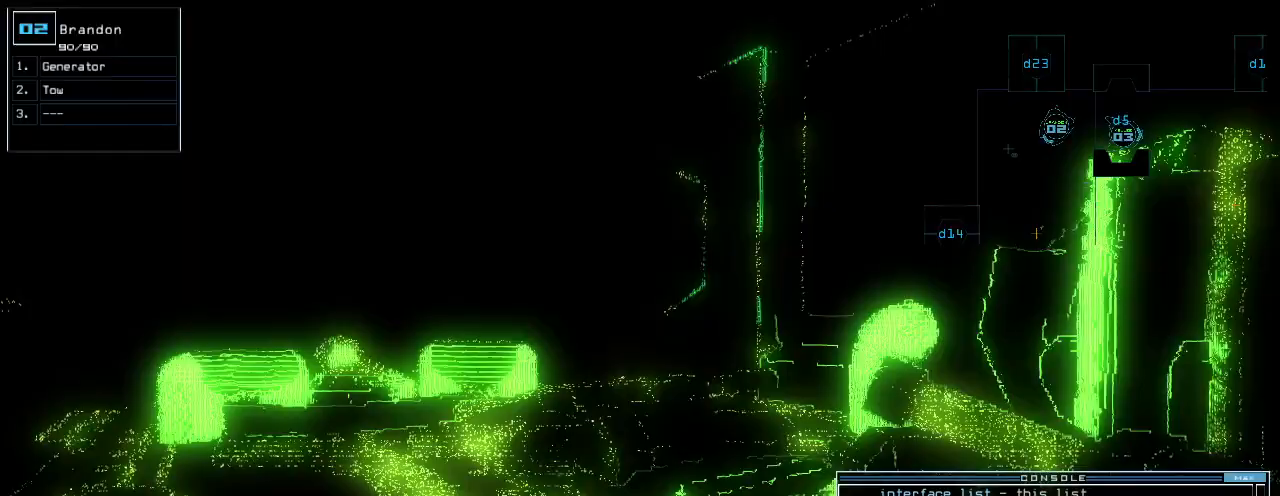
{"keys": ["up"], "events": [[300, "left", "down"], [420, "left", "up"]]}
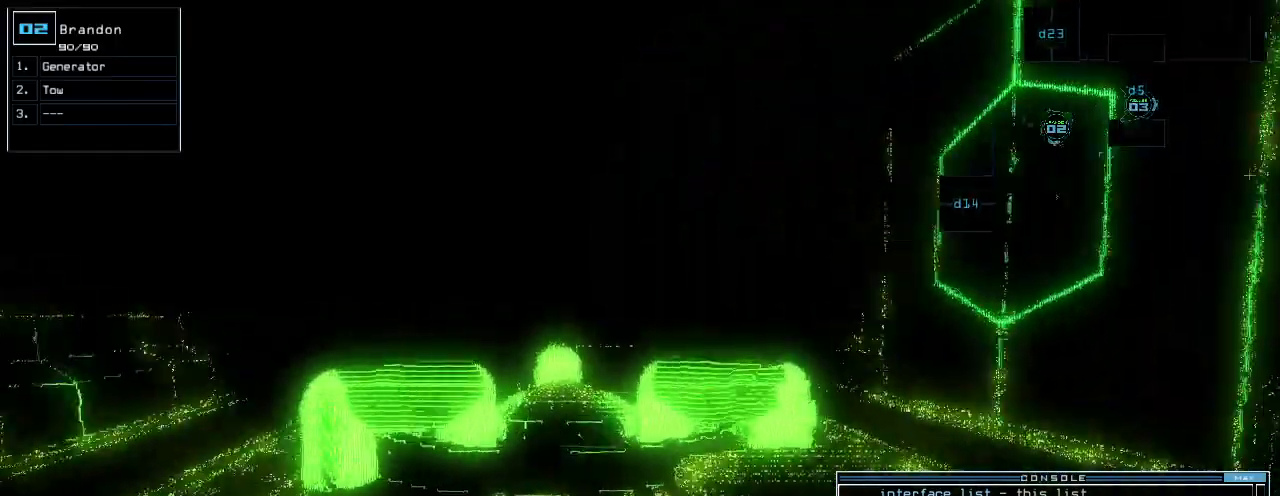
{"keys": ["up"], "events": [[180, "left", "down"], [280, "left", "up"]]}
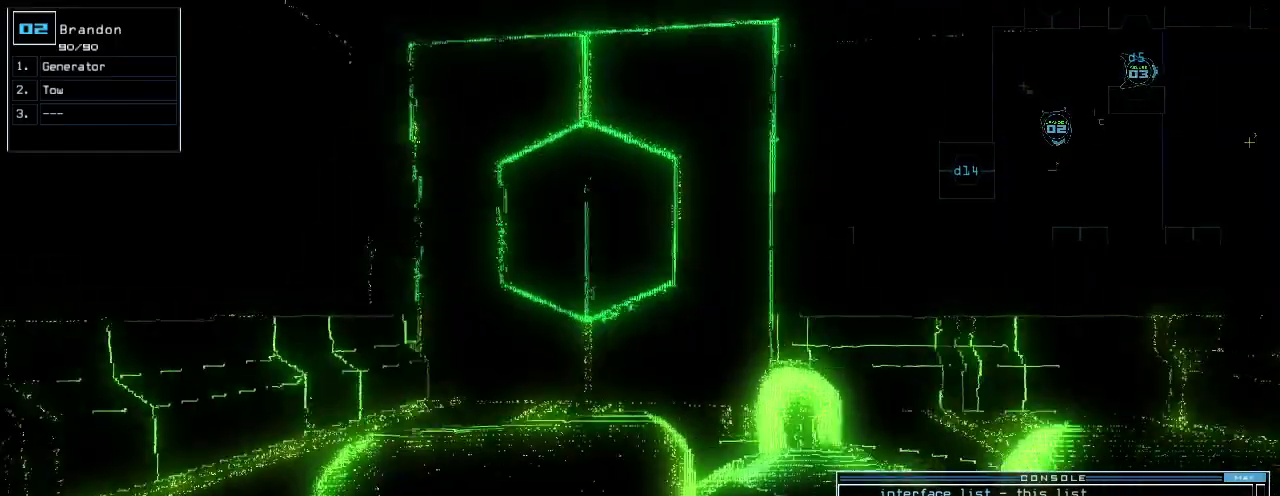
{"keys": [], "events": [[220, "g", "down"], [280, "return", "down"], [300, "g", "up"], [300, "up", "up"], [340, "return", "up"], [360, "space", "down"], [440, "space", "up"]]}
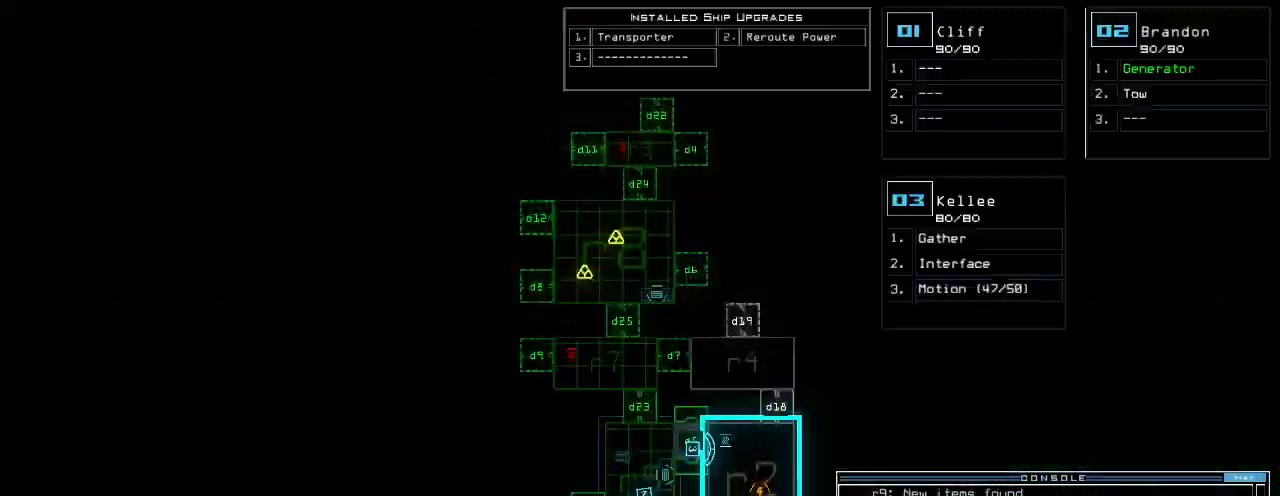
{"keys": ["left"], "events": [[200, "3", "down"], [220, "left", "down"], [240, "3", "up"]]}
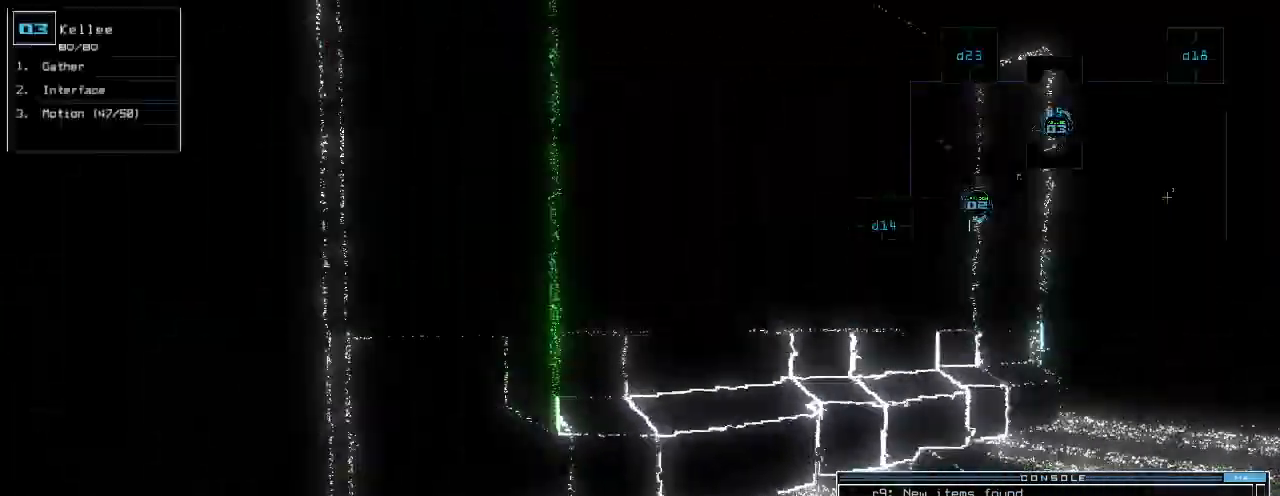
{"keys": ["left", "up"], "events": [[360, "up", "down"]]}